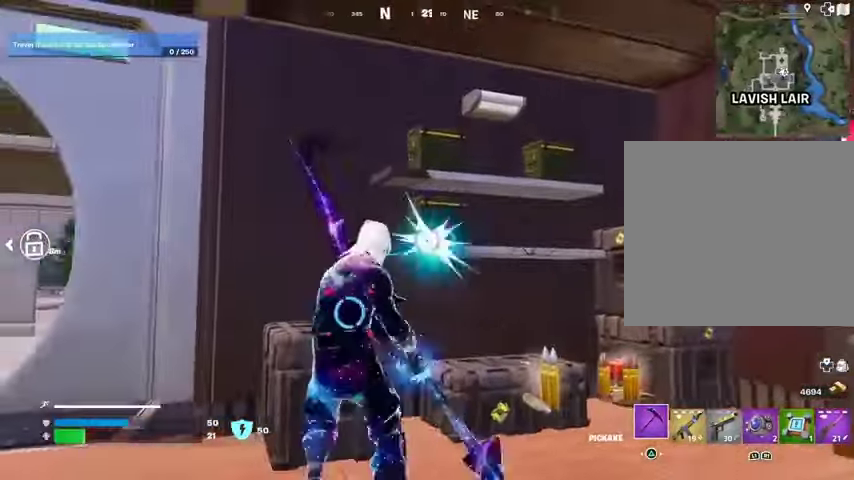
Gameplay with a controller (PlayStation layout); each line is a JSON object with the inputs held at the frame after it. "events" lists button and stick changes between this image and that frame as [ms after this image, input, new state], when the widget could be followed in between.
{"buttons": [], "left_stick": "down-left", "right_stick": "center", "events": [[33, "right_stick", "right"], [67, "R2", "up"], [100, "left_stick", "up"], [133, "L3", "down"], [200, "L3", "up"], [267, "left_stick", "up-right"], [367, "right_stick", "center"], [400, "left_stick", "down-right"], [500, "left_stick", "down-left"]]}
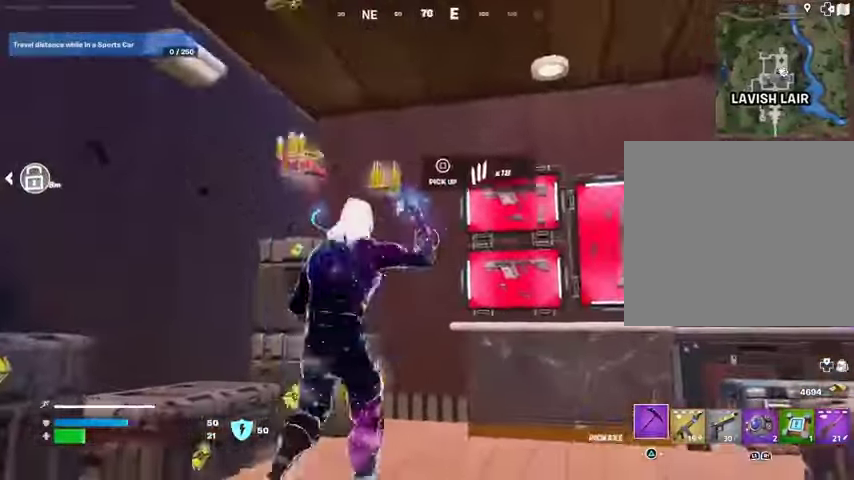
{"buttons": [], "left_stick": "up-left", "right_stick": "right", "events": [[33, "left_stick", "left"], [267, "right_stick", "right"], [333, "left_stick", "up"], [467, "left_stick", "up-left"]]}
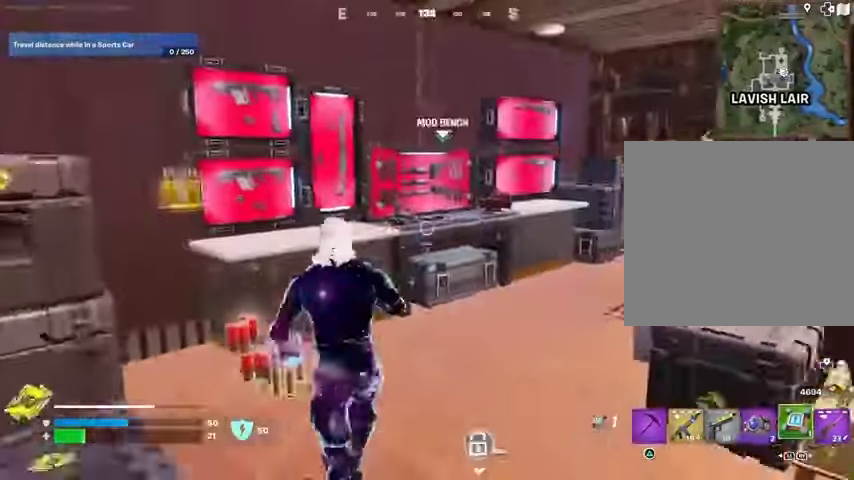
{"buttons": ["L2"], "left_stick": "right", "right_stick": "center", "events": [[100, "L3", "down"], [200, "L3", "up"], [233, "left_stick", "left"], [333, "right_stick", "up-right"], [367, "L2", "down"], [400, "left_stick", "right"], [433, "right_stick", "center"]]}
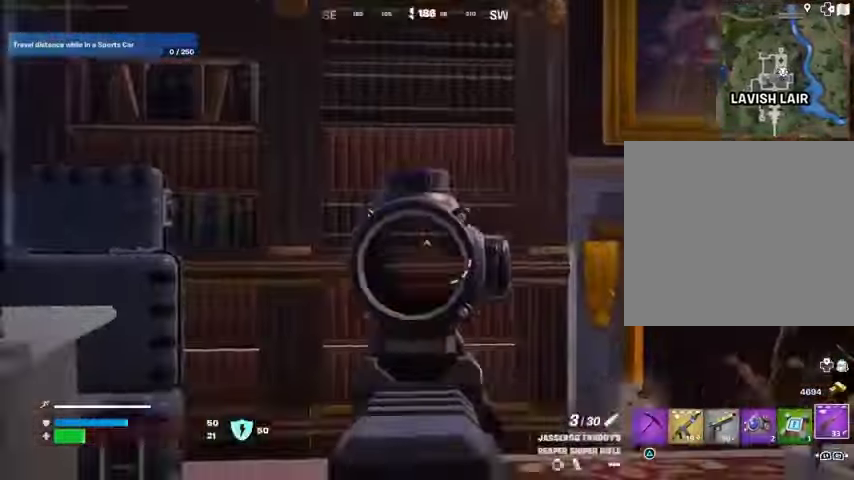
{"buttons": [], "left_stick": "up-right", "right_stick": "right", "events": [[200, "L2", "up"], [233, "right_stick", "right"], [267, "left_stick", "up-right"], [300, "L3", "down"], [400, "L3", "up"]]}
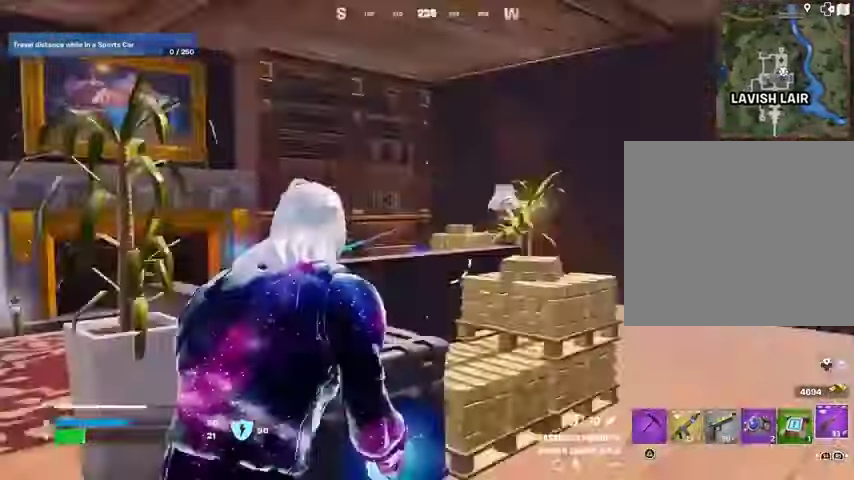
{"buttons": [], "left_stick": "up", "right_stick": "center", "events": [[167, "left_stick", "up"], [200, "right_stick", "center"]]}
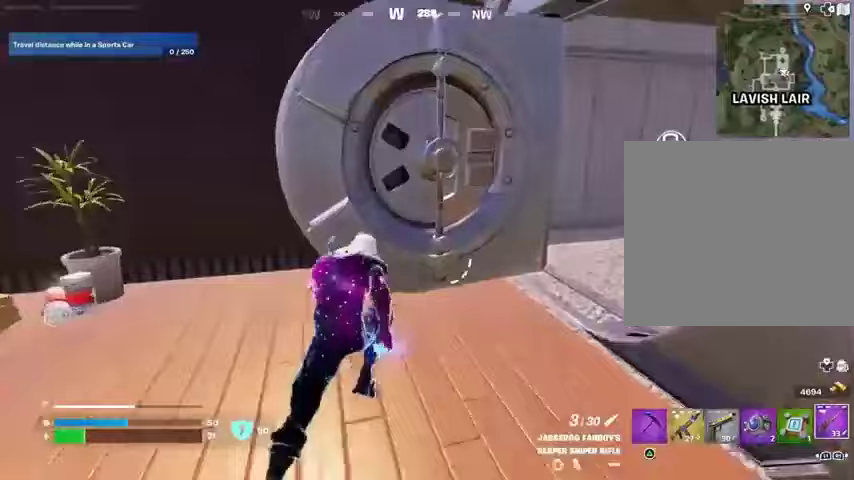
{"buttons": [], "left_stick": "up", "right_stick": "center", "events": [[33, "right_stick", "right"], [67, "left_stick", "up-left"], [133, "right_stick", "center"], [200, "left_stick", "up"], [200, "right_stick", "right"], [333, "right_stick", "center"]]}
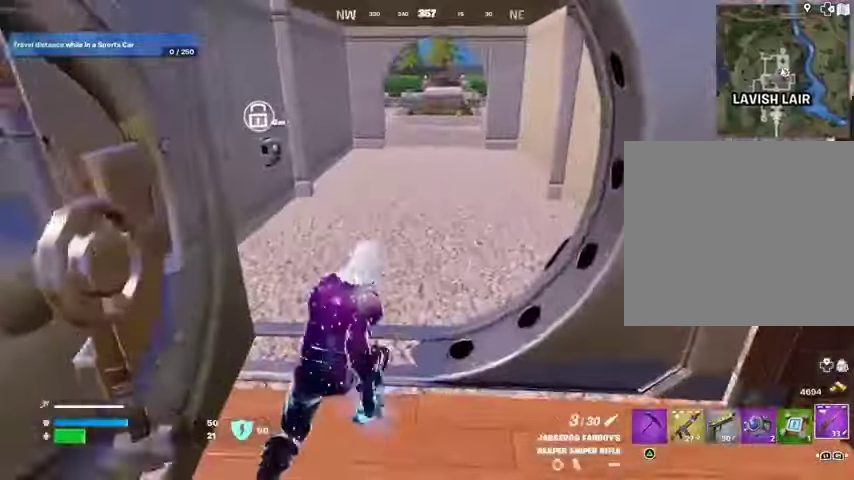
{"buttons": [], "left_stick": "center", "right_stick": "center", "events": [[233, "R3", "down"], [333, "R3", "up"], [367, "left_stick", "center"]]}
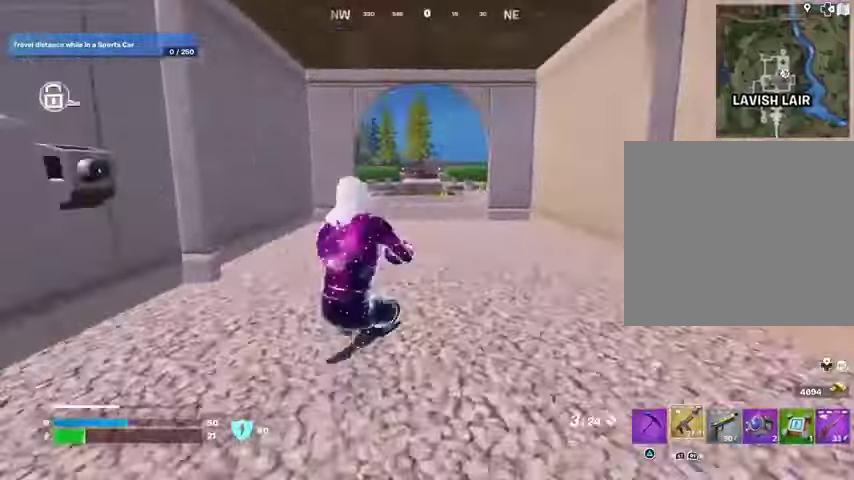
{"buttons": [], "left_stick": "up", "right_stick": "center", "events": [[33, "CROSS", "down"], [33, "SQUARE", "down"], [67, "CROSS", "up"], [100, "SQUARE", "up"], [200, "SQUARE", "down"], [233, "left_stick", "up"], [267, "SQUARE", "up"]]}
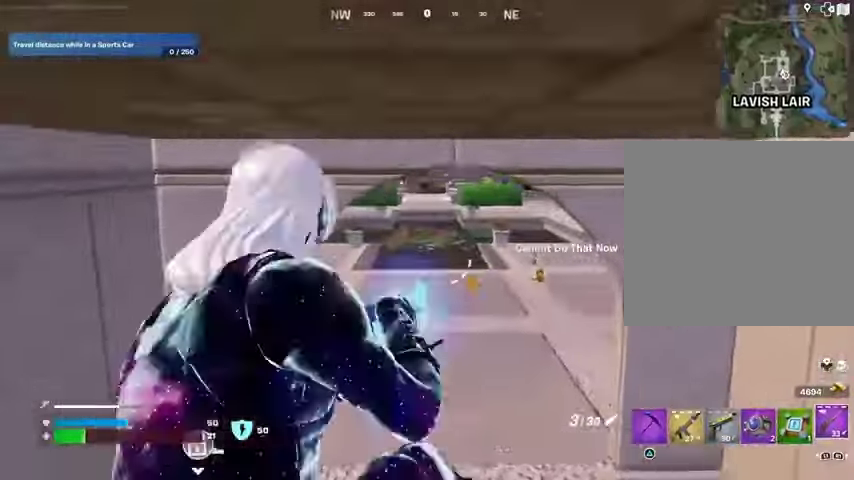
{"buttons": ["L2"], "left_stick": "up", "right_stick": "center", "events": [[33, "right_stick", "up"], [133, "right_stick", "center"], [367, "L2", "down"]]}
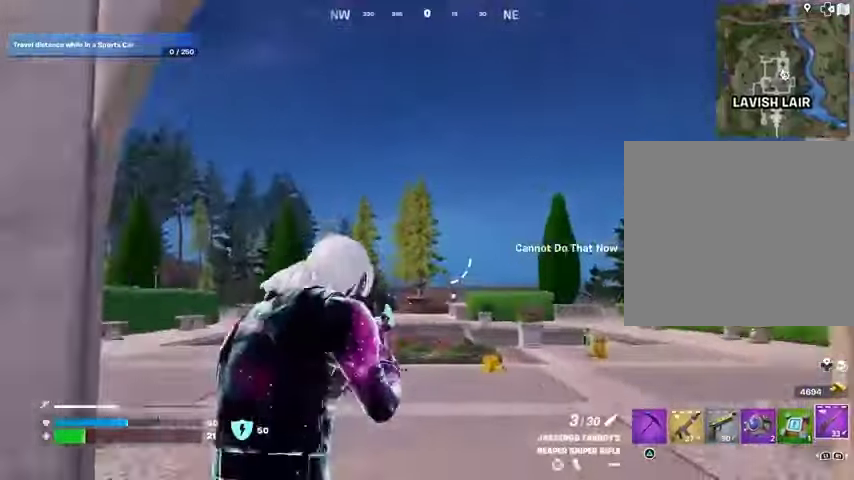
{"buttons": [], "left_stick": "up-right", "right_stick": "left", "events": [[333, "L2", "up"], [433, "right_stick", "left"], [467, "left_stick", "up-right"]]}
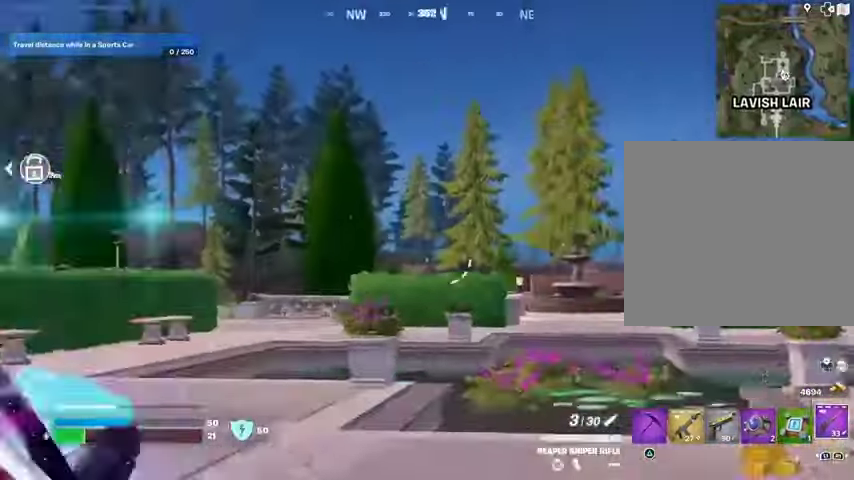
{"buttons": [], "left_stick": "up-left", "right_stick": "center", "events": [[267, "right_stick", "center"], [333, "left_stick", "up"], [433, "left_stick", "up-left"]]}
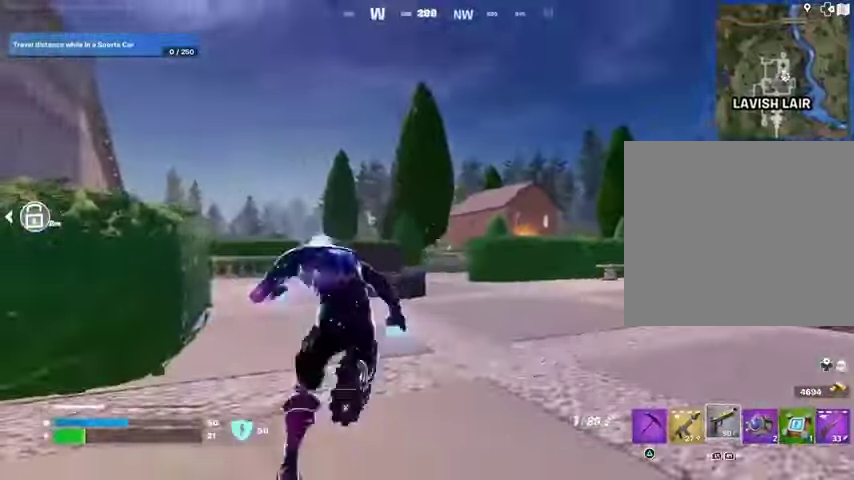
{"buttons": [], "left_stick": "up-left", "right_stick": "center", "events": [[33, "left_stick", "up"], [33, "right_stick", "left"], [200, "right_stick", "center"], [233, "CROSS", "down"], [300, "CROSS", "up"], [300, "left_stick", "up-left"], [333, "right_stick", "left"], [500, "right_stick", "center"]]}
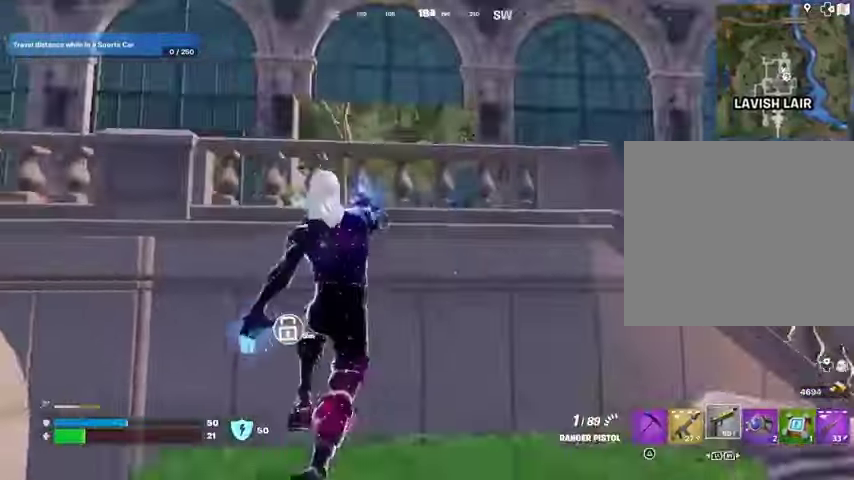
{"buttons": [], "left_stick": "center", "right_stick": "center", "events": [[133, "CROSS", "down"], [233, "CROSS", "up"], [267, "left_stick", "center"], [267, "right_stick", "left"], [433, "right_stick", "center"]]}
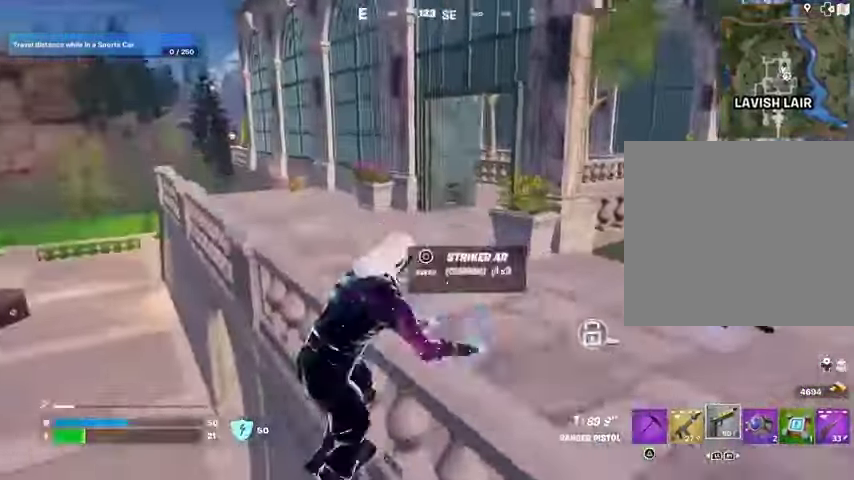
{"buttons": [], "left_stick": "up-right", "right_stick": "center", "events": [[67, "left_stick", "up"], [167, "right_stick", "right"], [233, "right_stick", "center"], [400, "SQUARE", "down"], [433, "left_stick", "up-right"], [467, "SQUARE", "up"]]}
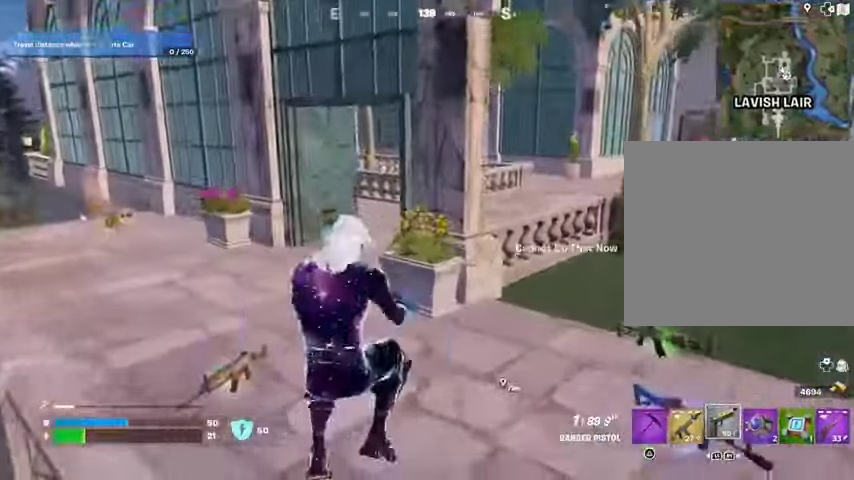
{"buttons": [], "left_stick": "up", "right_stick": "center", "events": [[33, "SQUARE", "down"], [100, "SQUARE", "up"], [167, "left_stick", "up"], [233, "right_stick", "right"], [300, "right_stick", "center"]]}
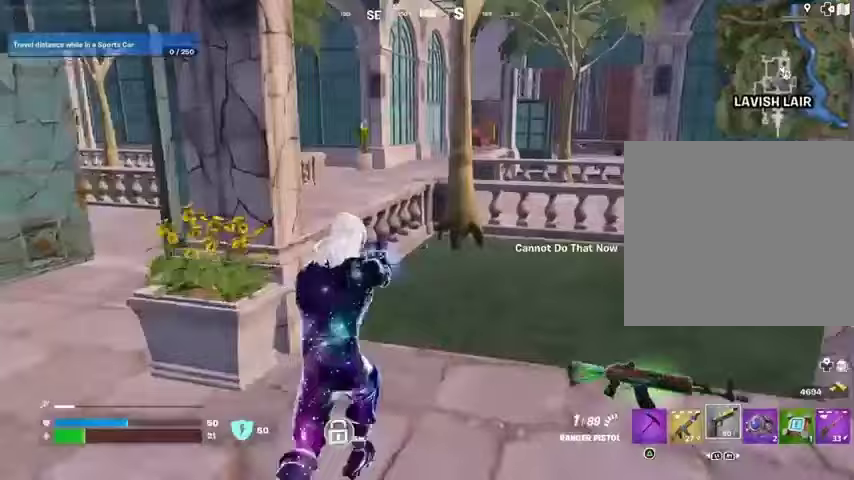
{"buttons": [], "left_stick": "up-left", "right_stick": "center", "events": [[33, "right_stick", "right"], [100, "right_stick", "center"], [200, "left_stick", "up-left"], [333, "CROSS", "down"], [367, "SQUARE", "down"], [400, "CROSS", "up"], [467, "SQUARE", "up"]]}
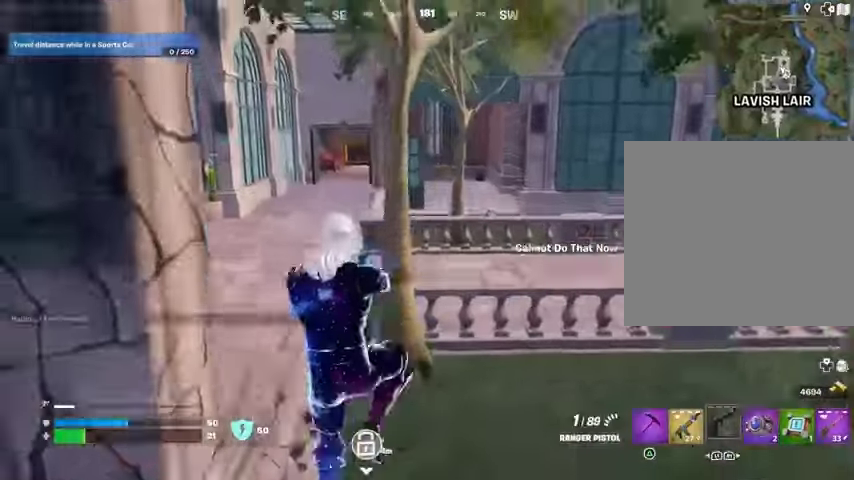
{"buttons": [], "left_stick": "up", "right_stick": "center", "events": [[267, "left_stick", "up"]]}
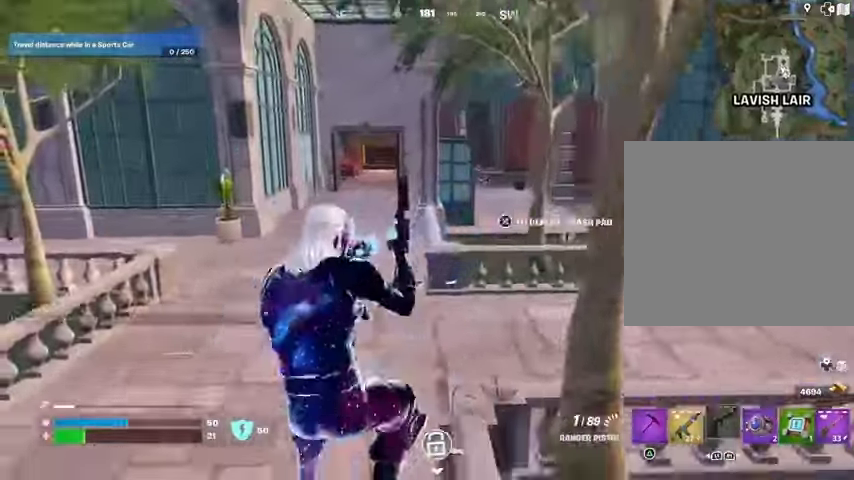
{"buttons": [], "left_stick": "up-left", "right_stick": "right", "events": [[400, "right_stick", "right"], [467, "left_stick", "up-left"]]}
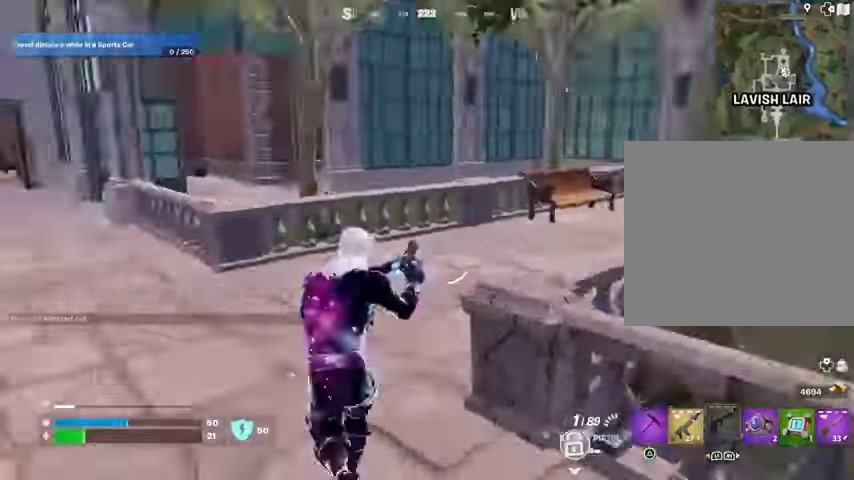
{"buttons": [], "left_stick": "up", "right_stick": "center", "events": [[100, "right_stick", "center"], [367, "left_stick", "up"]]}
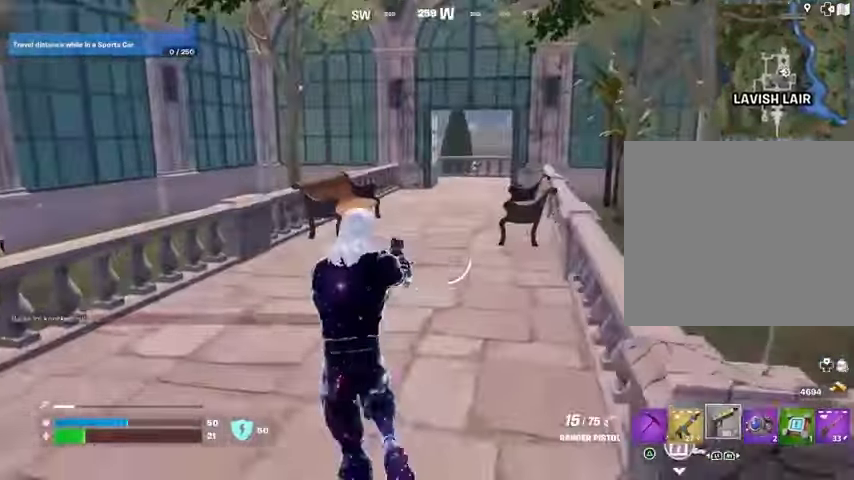
{"buttons": [], "left_stick": "up", "right_stick": "center", "events": [[233, "L3", "down"], [333, "L3", "up"]]}
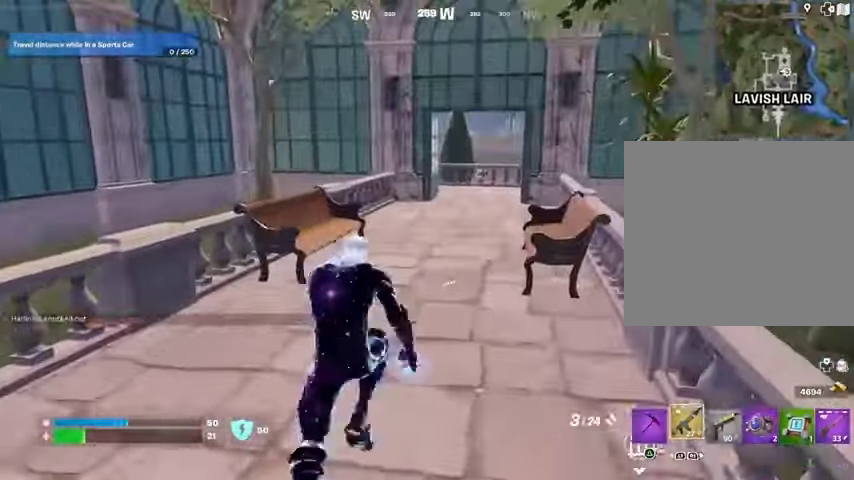
{"buttons": ["CROSS"], "left_stick": "center", "right_stick": "center", "events": [[200, "R3", "down"], [267, "R3", "up"], [300, "left_stick", "center"], [433, "CROSS", "down"]]}
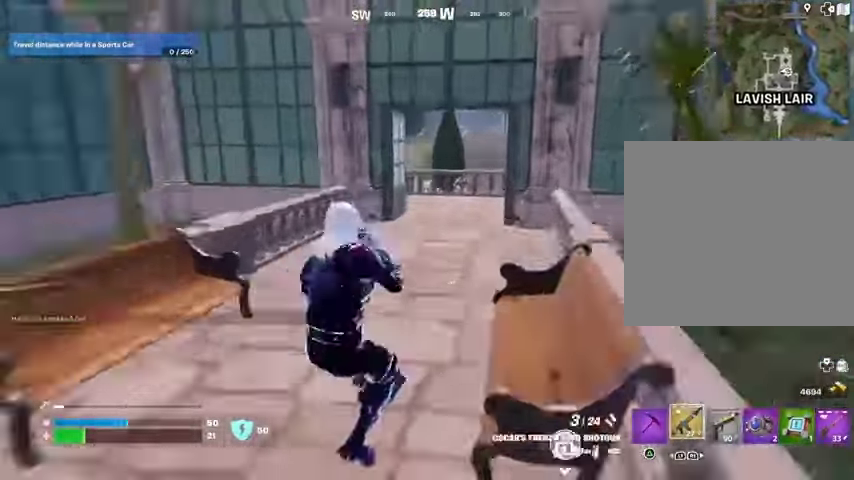
{"buttons": [], "left_stick": "up", "right_stick": "center", "events": [[33, "CROSS", "up"], [33, "left_stick", "up"], [100, "SQUARE", "down"], [200, "SQUARE", "up"], [367, "R3", "down"], [433, "R3", "up"]]}
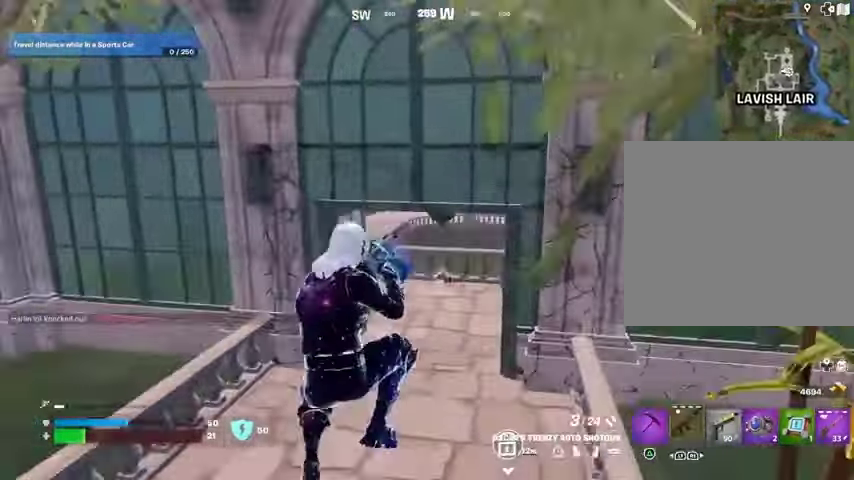
{"buttons": [], "left_stick": "up", "right_stick": "center", "events": []}
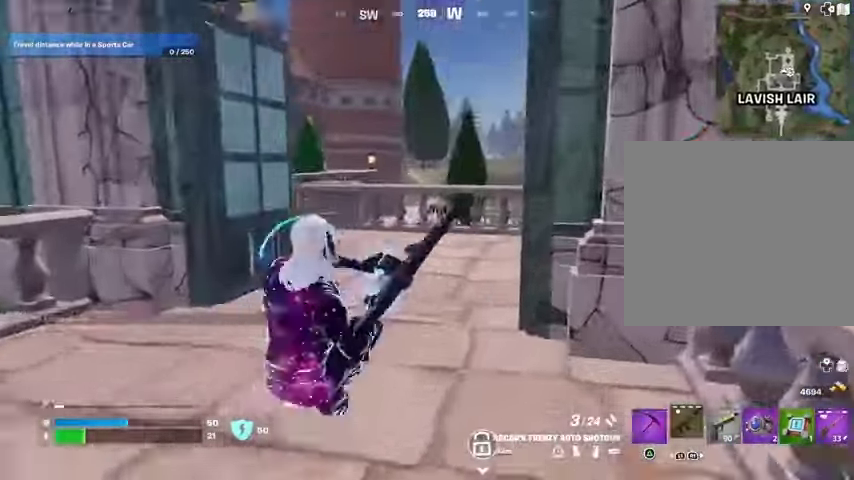
{"buttons": [], "left_stick": "up", "right_stick": "center", "events": []}
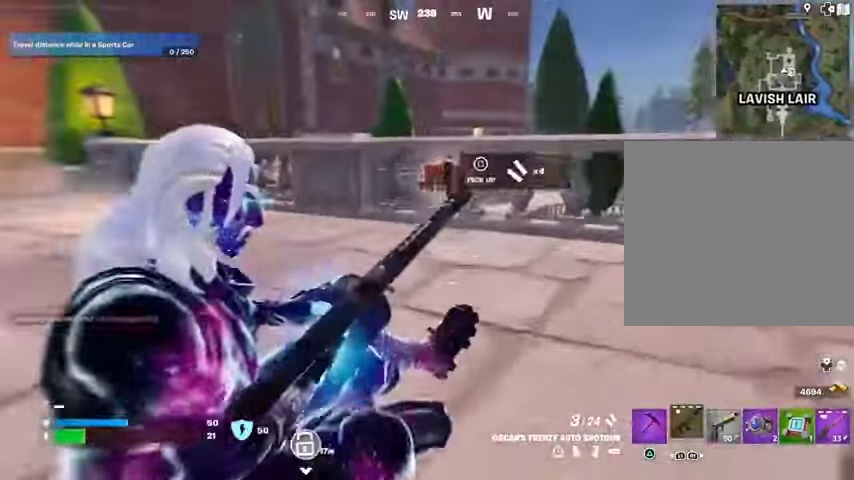
{"buttons": [], "left_stick": "up", "right_stick": "center", "events": [[33, "R3", "down"], [133, "R3", "up"], [367, "right_stick", "left"], [467, "right_stick", "center"]]}
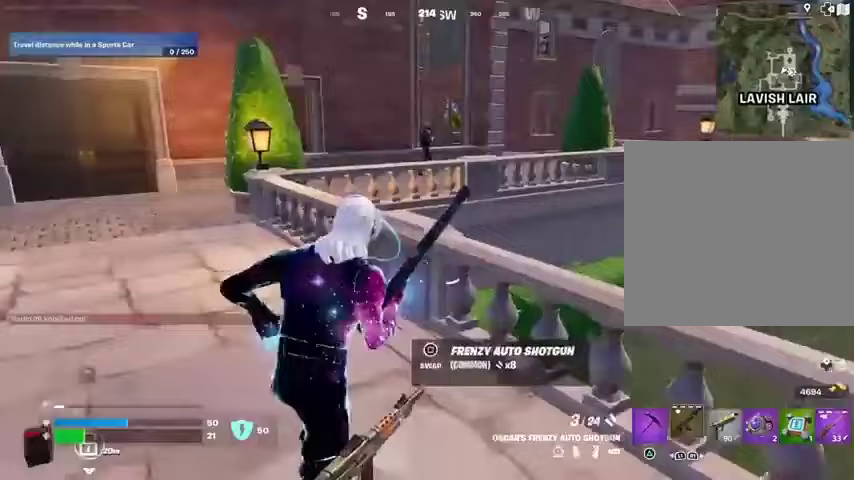
{"buttons": [], "left_stick": "up", "right_stick": "center", "events": []}
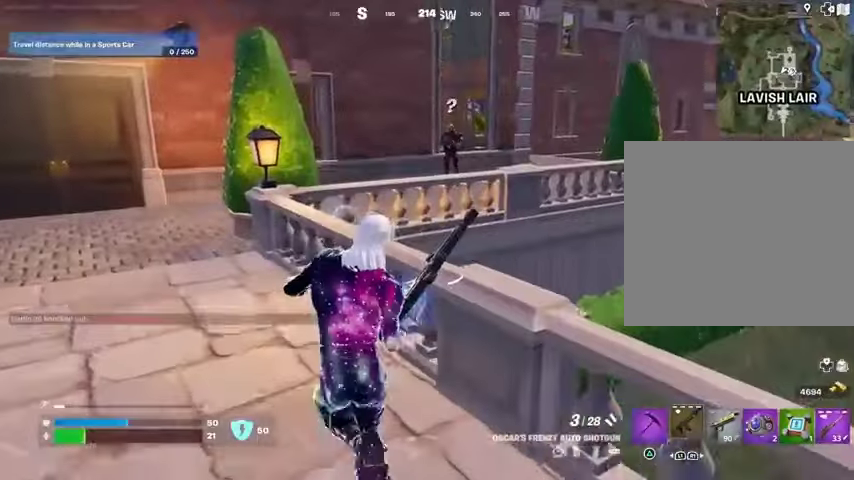
{"buttons": [], "left_stick": "up-left", "right_stick": "center", "events": [[133, "left_stick", "up-left"], [367, "right_stick", "up-right"], [467, "right_stick", "center"]]}
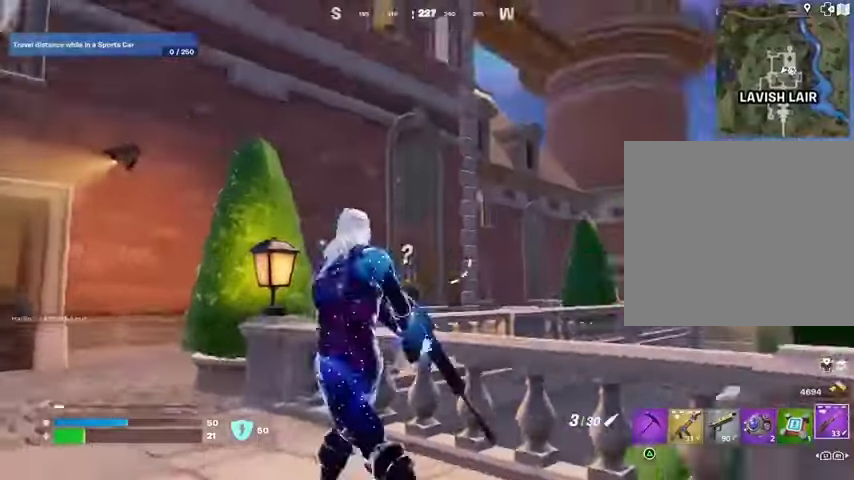
{"buttons": ["L2"], "left_stick": "center", "right_stick": "center", "events": [[33, "left_stick", "up"], [167, "L2", "down"], [233, "left_stick", "center"]]}
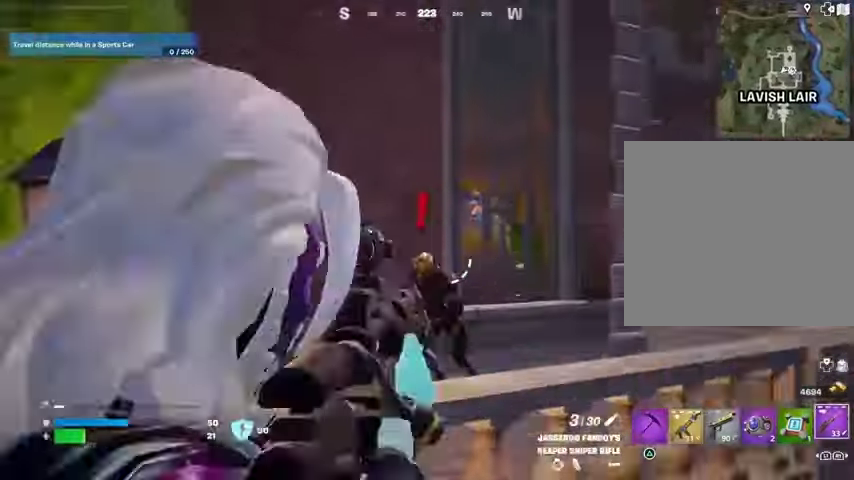
{"buttons": [], "left_stick": "up-left", "right_stick": "left", "events": [[100, "right_stick", "down-left"], [167, "left_stick", "left"], [200, "L2", "up"], [267, "R2", "down"], [300, "L3", "down"], [333, "R2", "up"], [400, "L3", "up"], [400, "left_stick", "up-left"], [500, "right_stick", "left"]]}
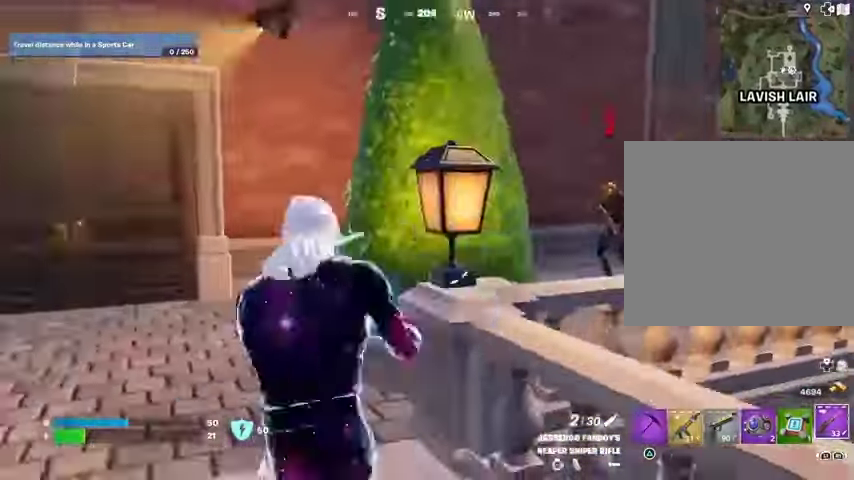
{"buttons": [], "left_stick": "up", "right_stick": "center", "events": [[100, "left_stick", "up"], [200, "right_stick", "center"]]}